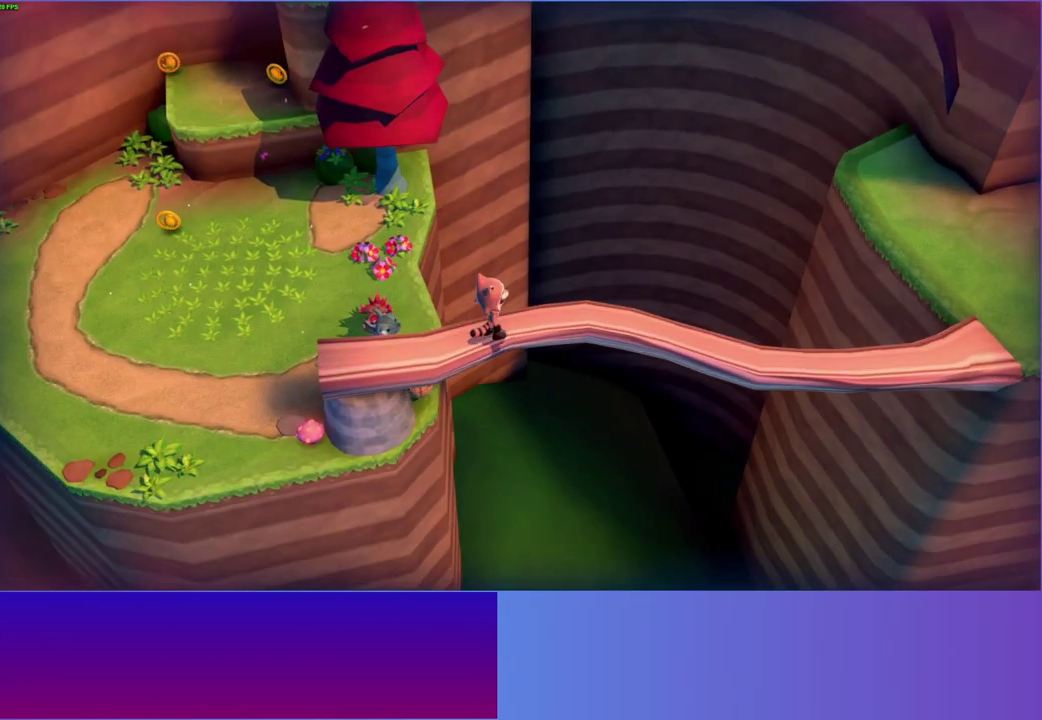
Gameplay with a controller (Xbox layout); each line is a JSON object with the inputs held at the frame after it. "events" lists button and stick changes between this image and that frame as [ms after this image, input, new state], when the widget could be followed in between. This overlay highlights the sticks when they move; stick clicks (L3 R3) are not distinguishable. Not read: L3 R3.
{"buttons": ["Y"], "left_stick": "down-right", "right_stick": "center", "events": [[250, "left_stick", "right"], [317, "left_stick", "down-right"], [500, "Y", "down"]]}
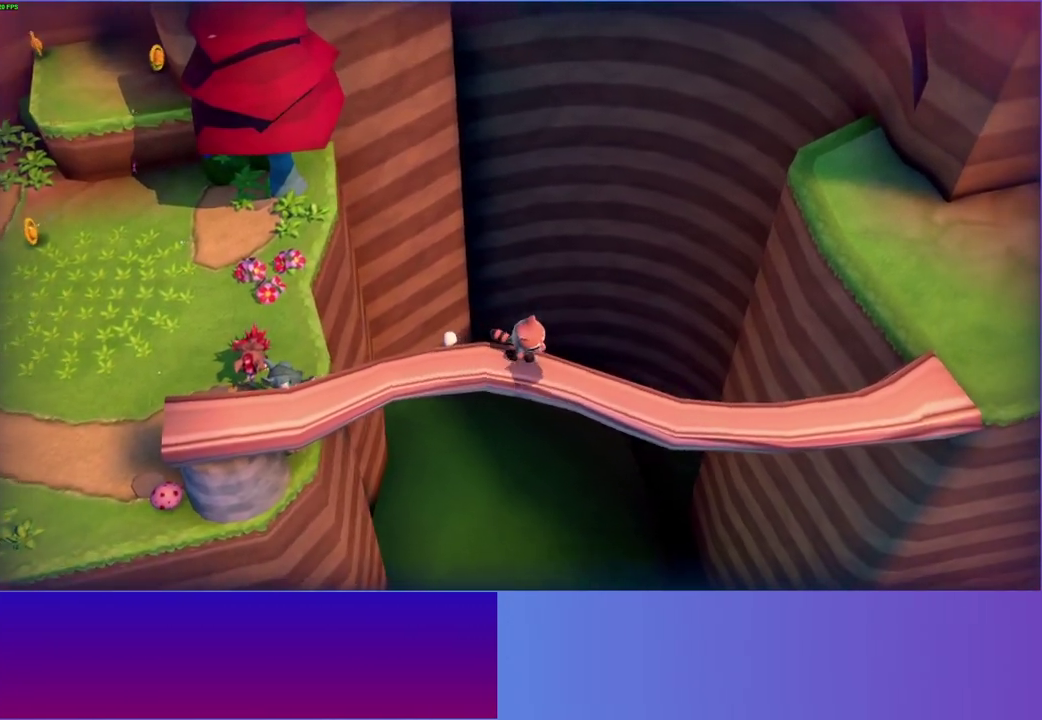
{"buttons": [], "left_stick": "right", "right_stick": "center", "events": [[50, "left_stick", "right"], [117, "Y", "up"]]}
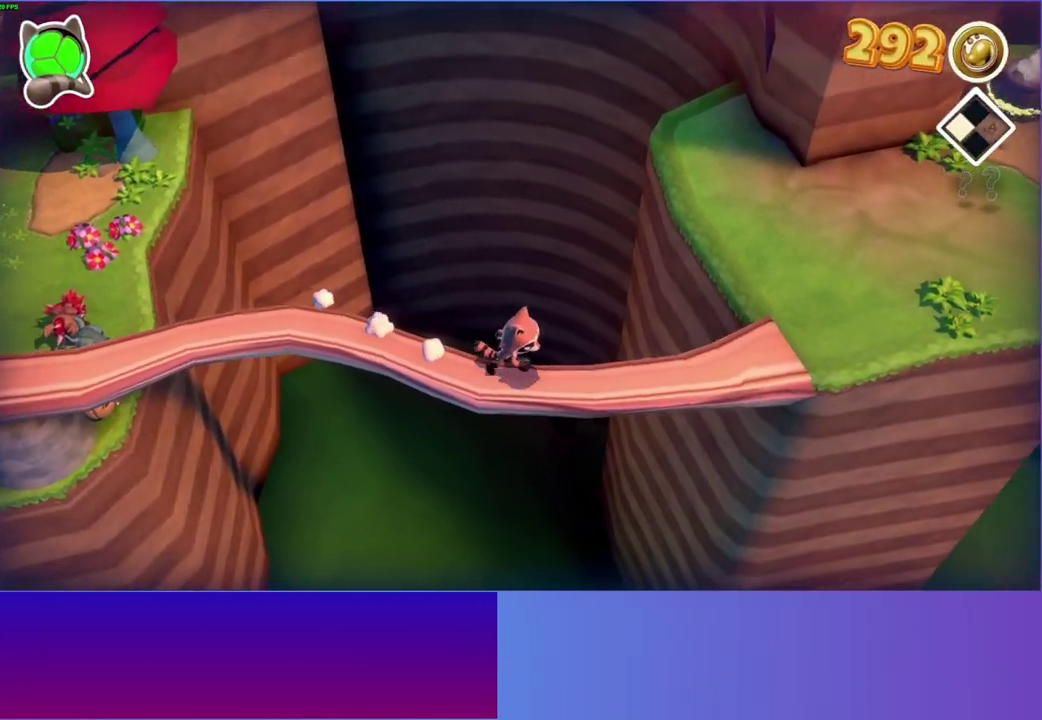
{"buttons": [], "left_stick": "center", "right_stick": "center", "events": [[67, "left_stick", "up-right"], [217, "left_stick", "center"]]}
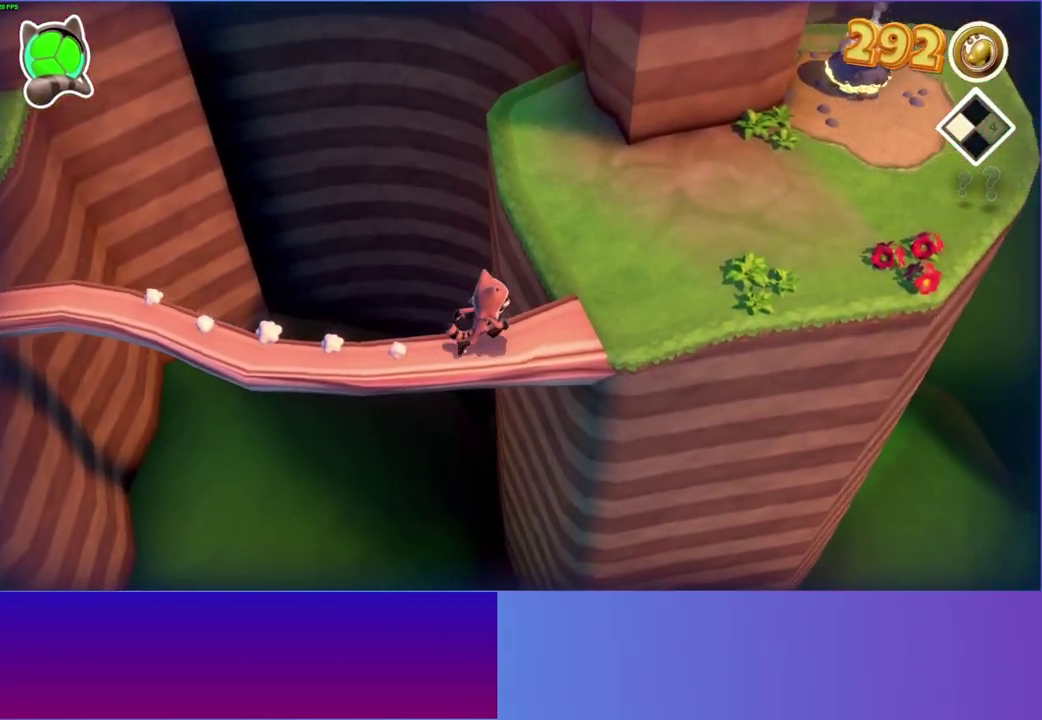
{"buttons": [], "left_stick": "center", "right_stick": "center", "events": []}